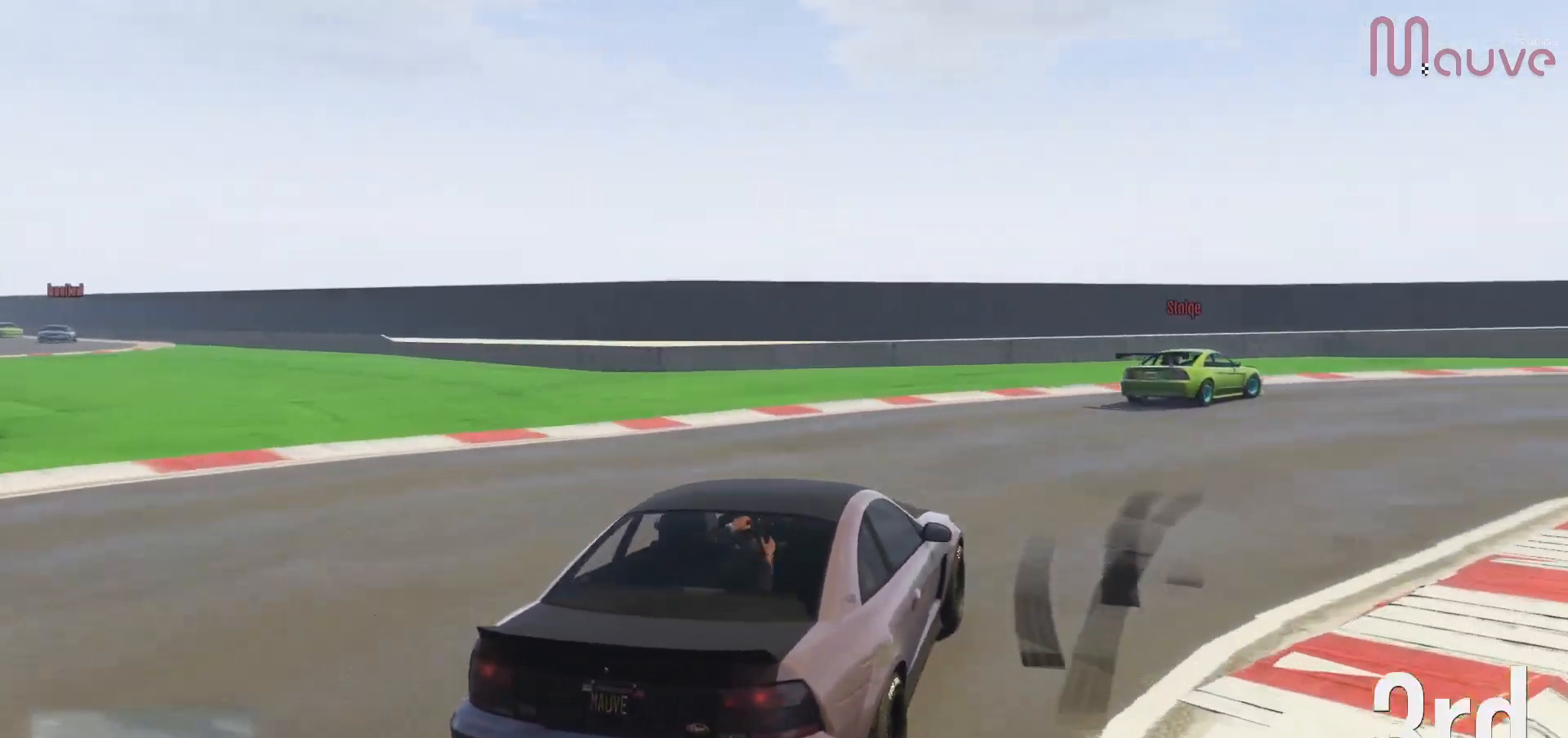
Gameplay with a controller (Xbox layout); each line is a JSON object with the inputs held at the frame after it (dt_ms = milliseconds from this image to that frame). "events" lists button and stick changes between this image and that frame as [ms after this image, input, new state], when the widget could be followed in between. Not read: DPAD_DOWN DPAD_LEFT DPAD_RIGHT.
{"dt_ms": 500, "buttons": ["R2"], "left_stick": "right", "right_stick": "center", "events": []}
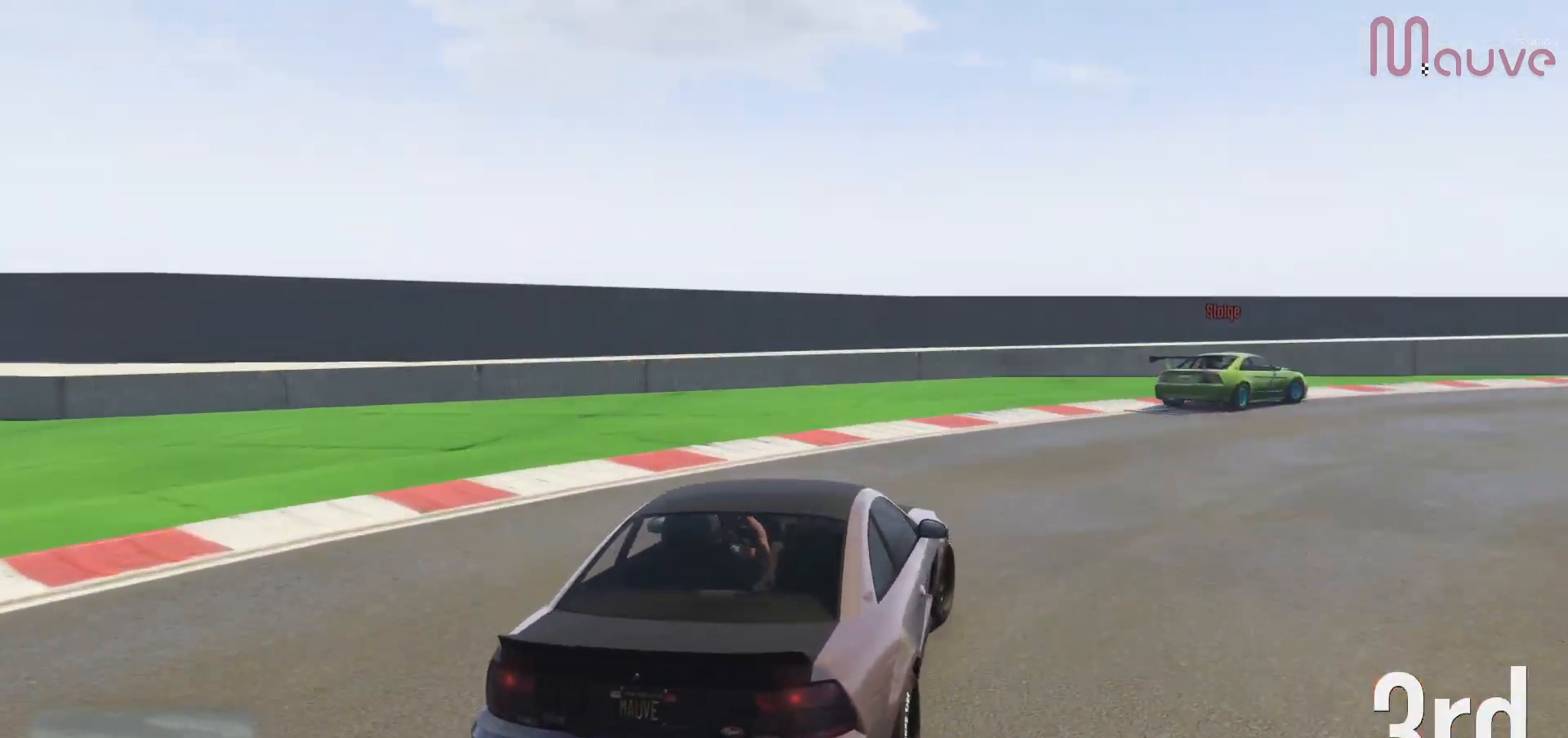
{"dt_ms": 500, "buttons": ["R2"], "left_stick": "right", "right_stick": "center", "events": []}
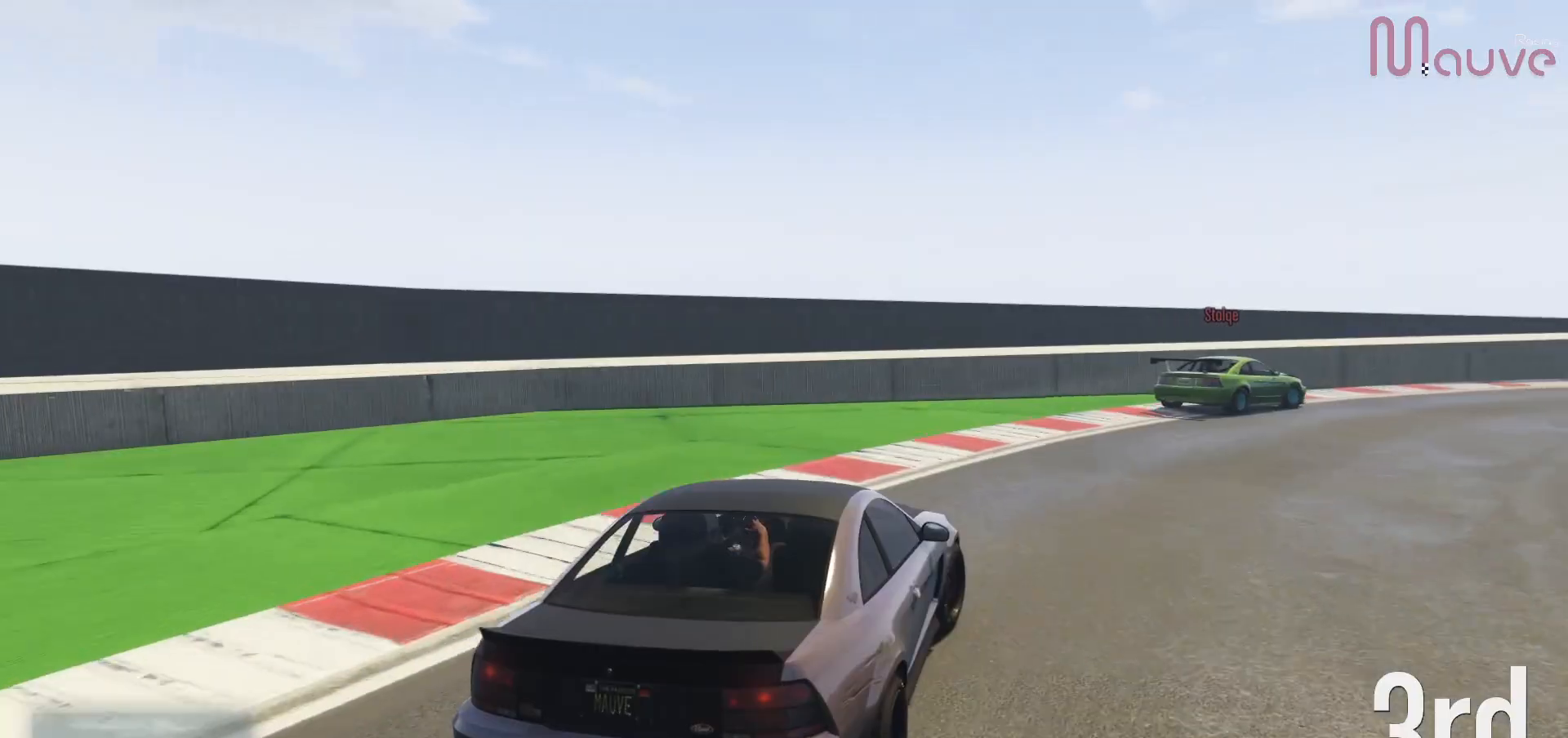
{"dt_ms": 500, "buttons": ["R2"], "left_stick": "right", "right_stick": "center", "events": [[150, "left_stick", "center"], [300, "left_stick", "right"]]}
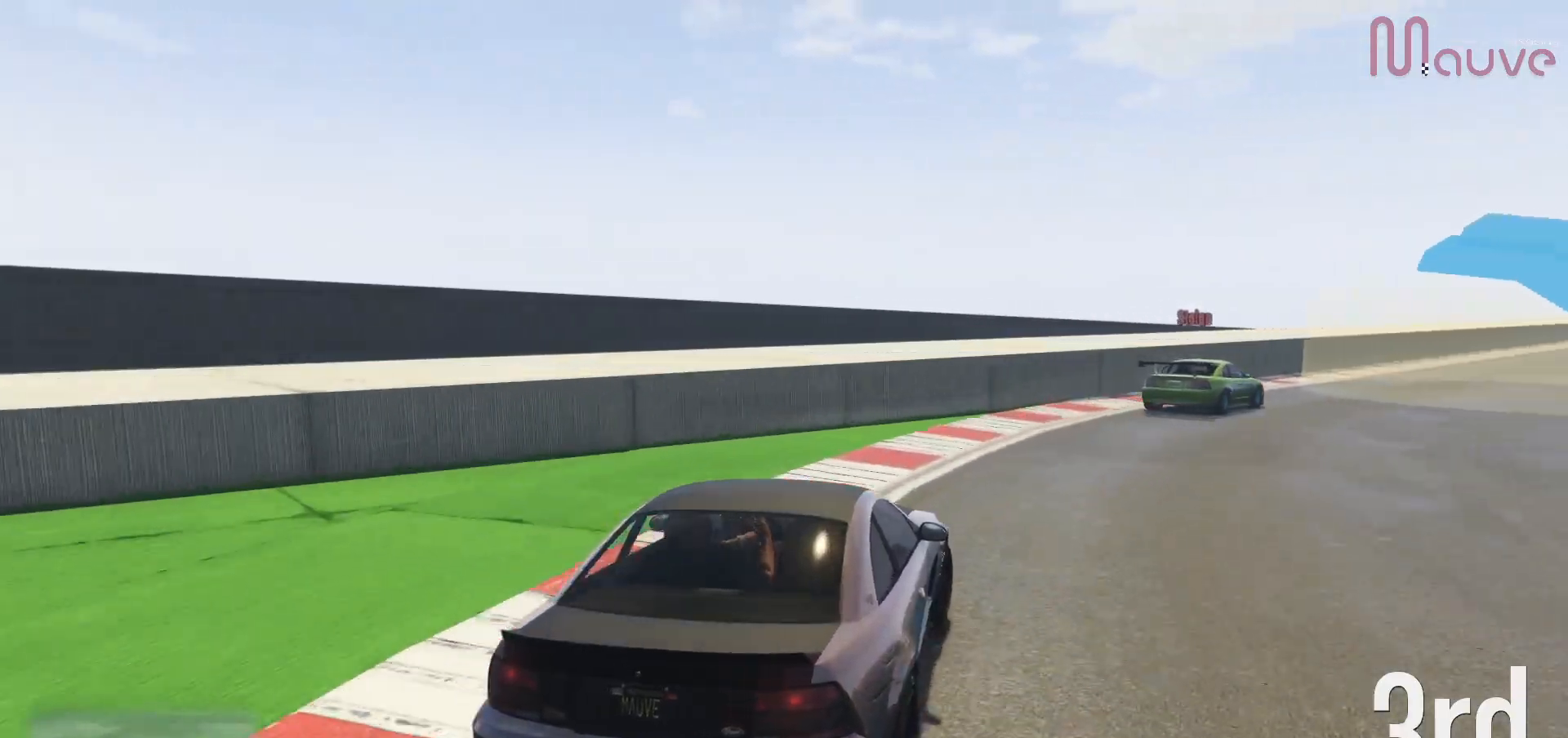
{"dt_ms": 500, "buttons": ["R2", "R3"], "left_stick": "right", "right_stick": "center", "events": [[17, "left_stick", "center"], [117, "left_stick", "right"], [283, "left_stick", "center"], [417, "left_stick", "right"], [450, "R3", "down"]]}
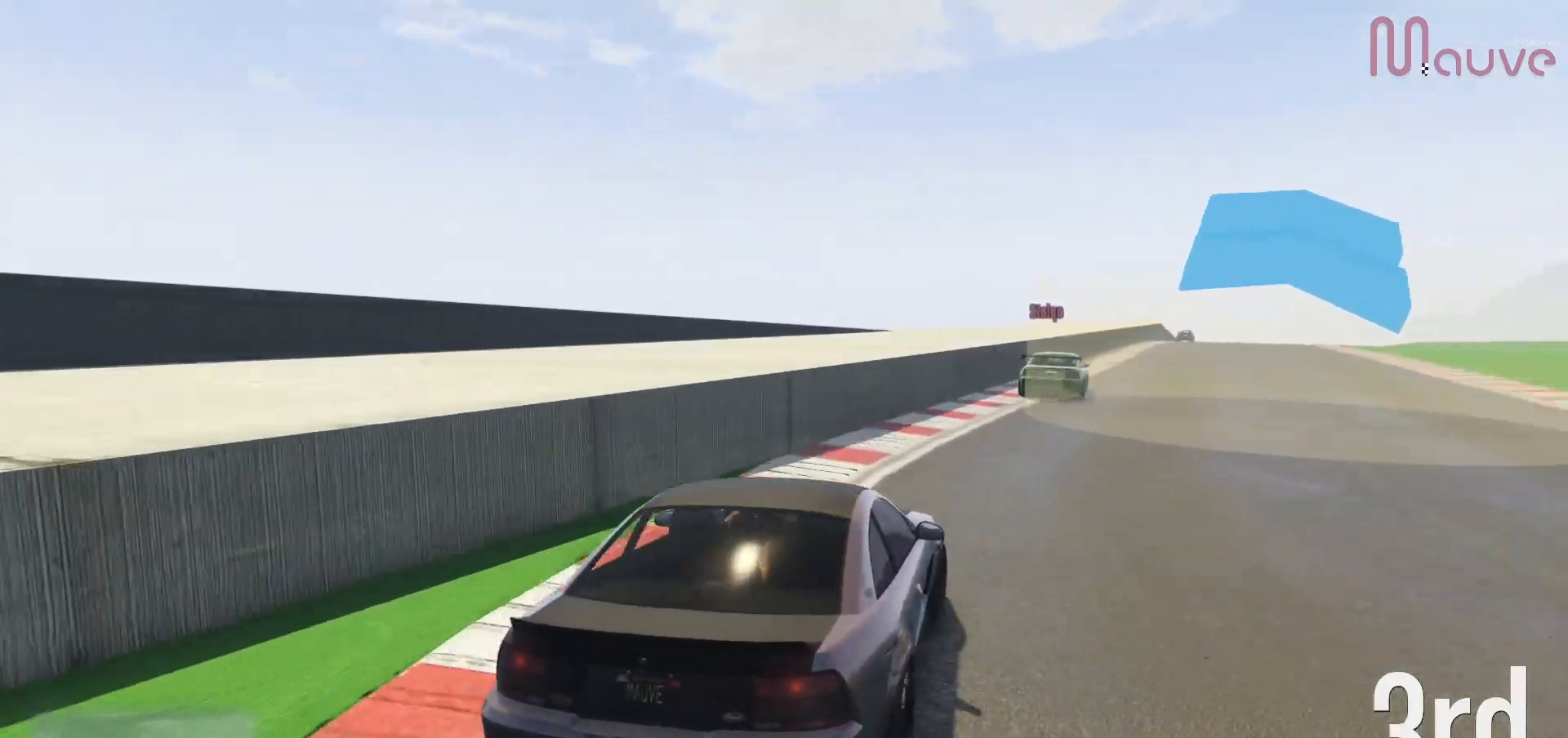
{"dt_ms": 500, "buttons": ["R2"], "left_stick": "center", "right_stick": "center", "events": [[17, "left_stick", "center"], [350, "R3", "up"], [383, "left_stick", "right"], [450, "left_stick", "center"]]}
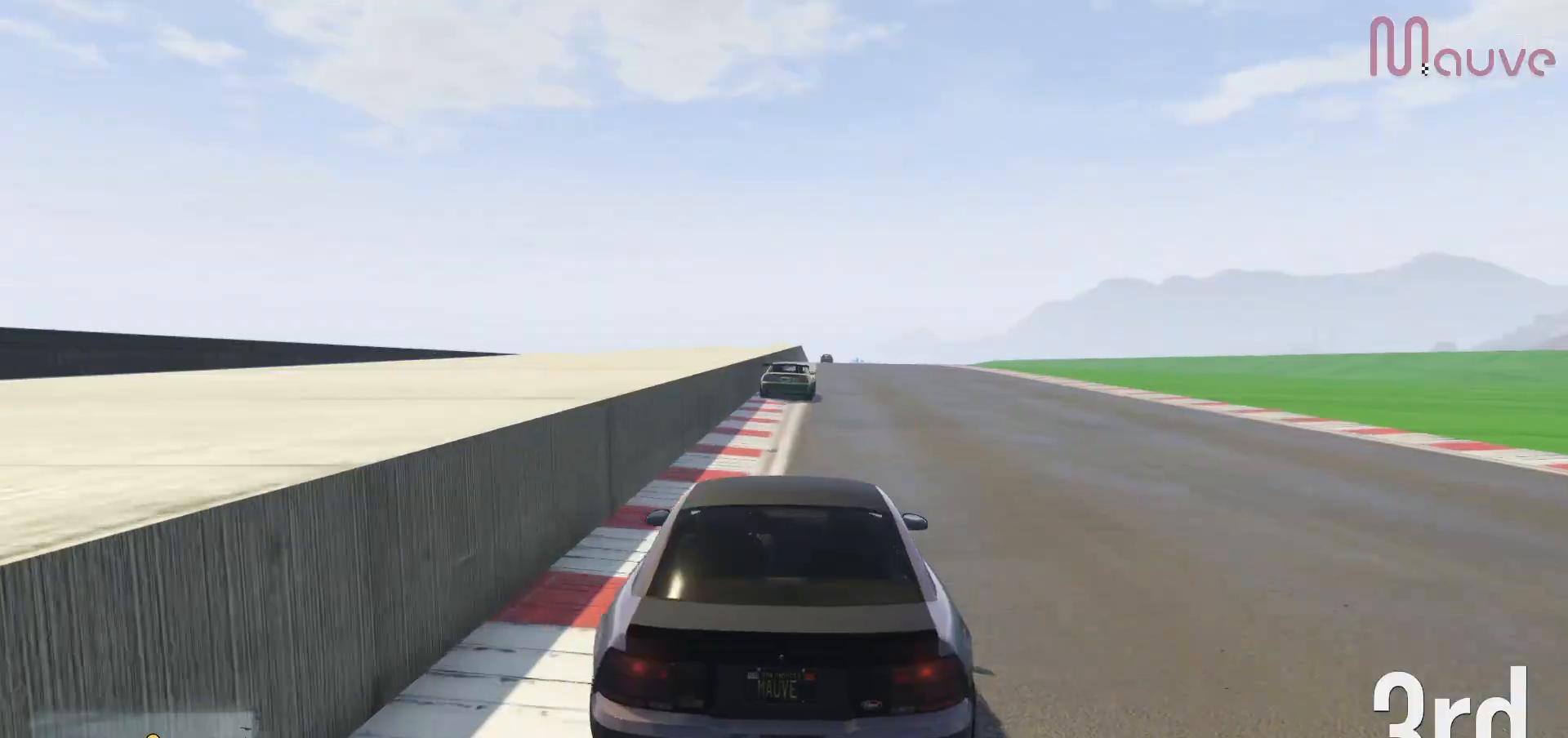
{"dt_ms": 1000, "buttons": ["R2"], "left_stick": "center", "right_stick": "center"}
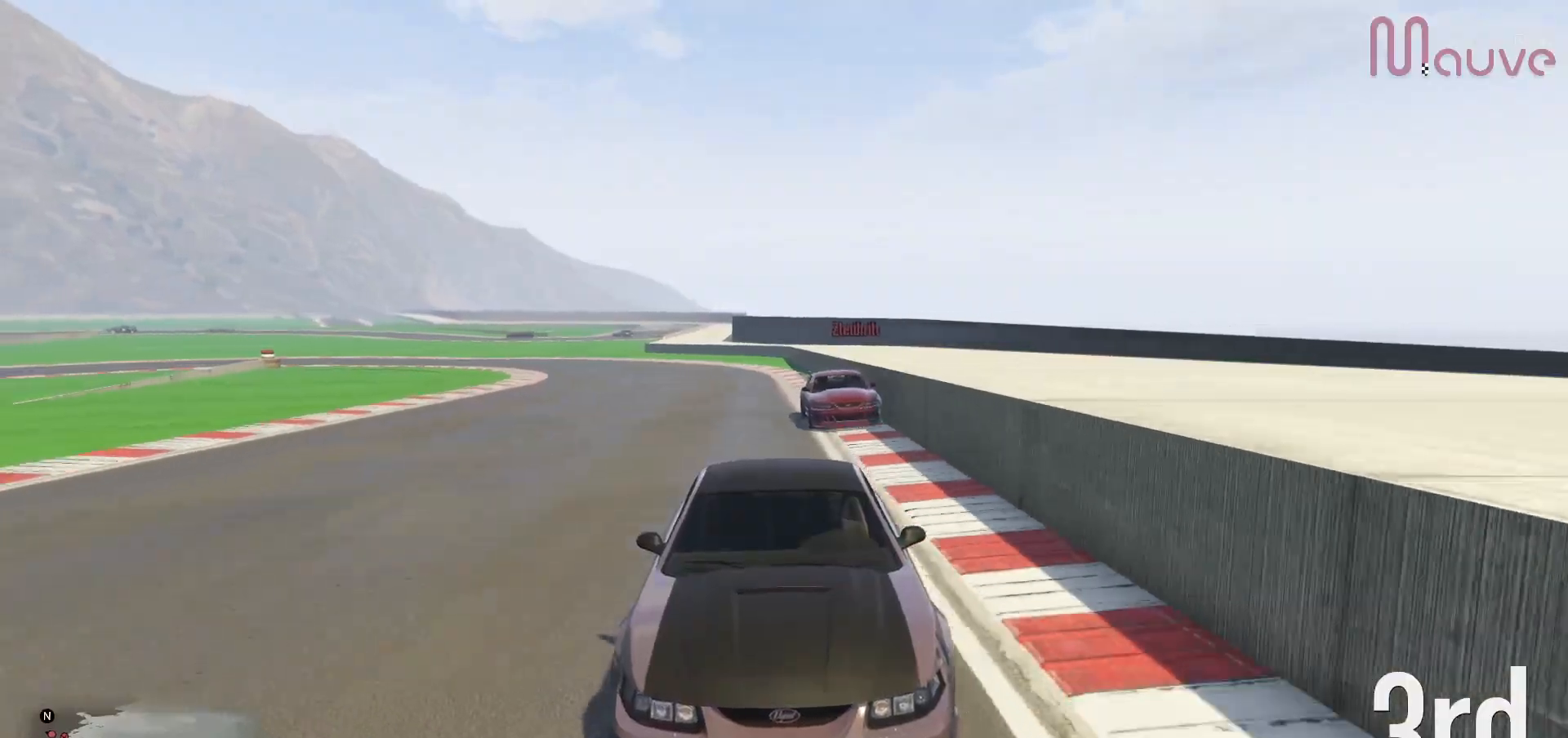
{"dt_ms": 500, "buttons": ["R2"], "left_stick": "center", "right_stick": "center", "events": []}
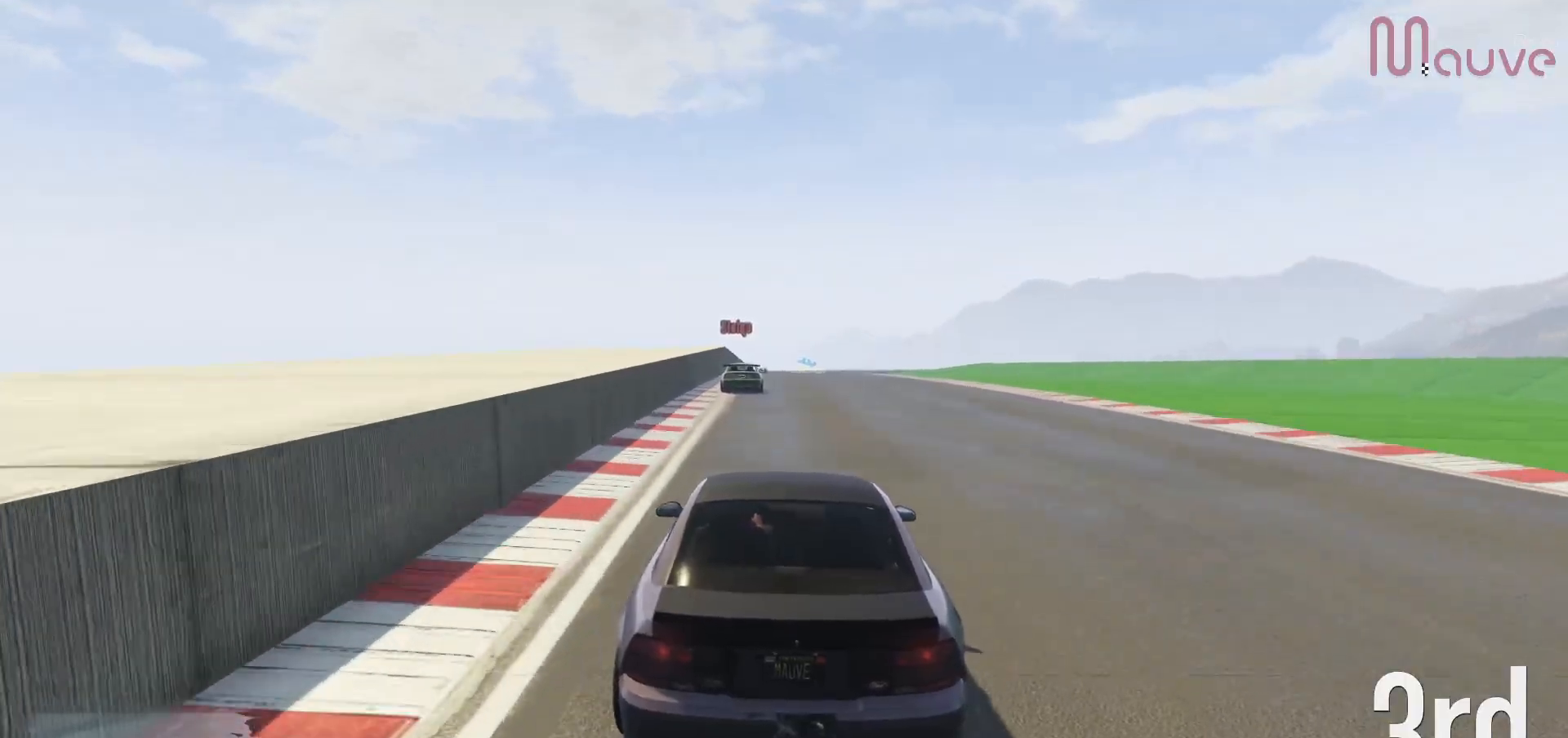
{"dt_ms": 500, "buttons": ["R2", "R3"], "left_stick": "center", "right_stick": "center", "events": [[450, "R3", "down"]]}
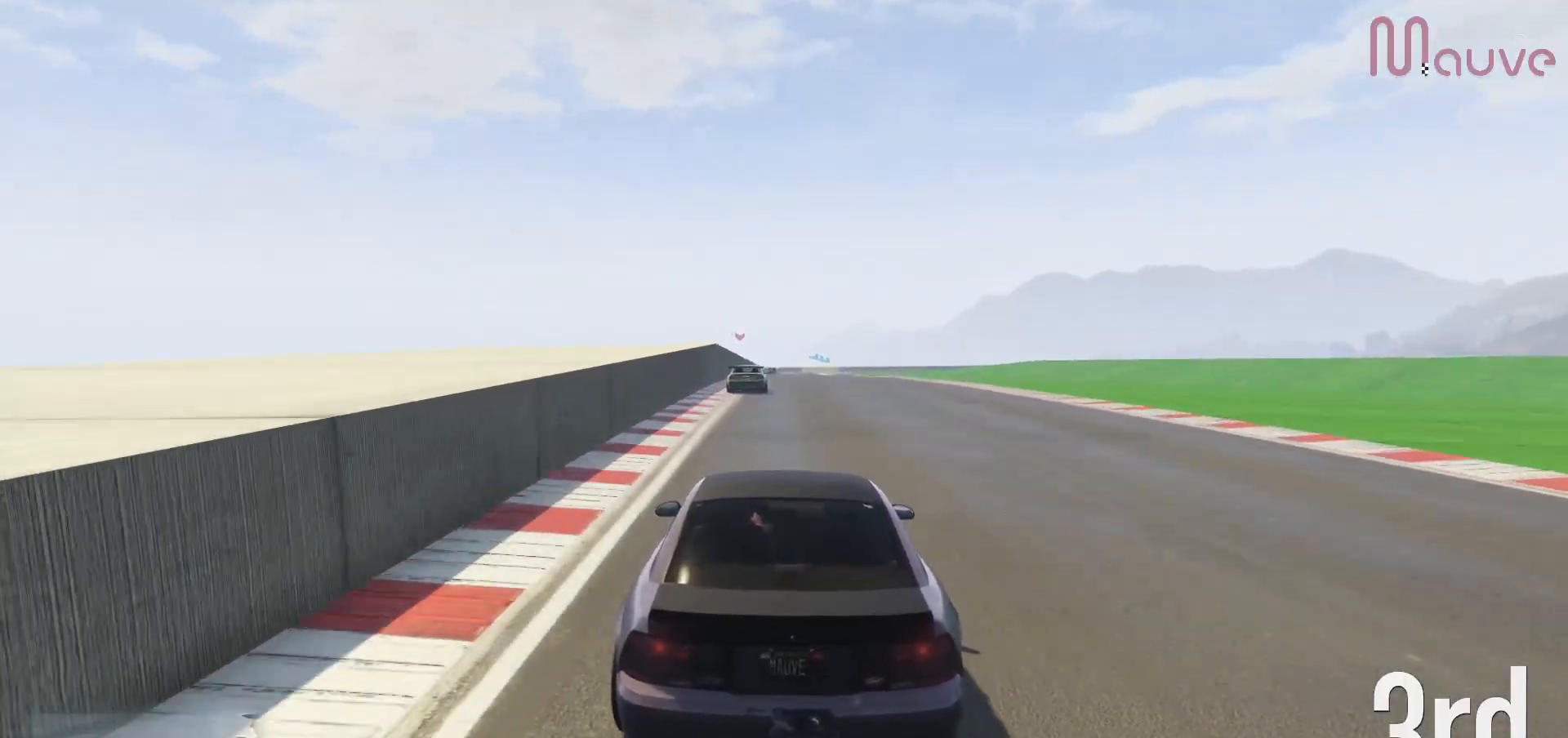
{"dt_ms": 500, "buttons": ["R2"], "left_stick": "center", "right_stick": "center", "events": [[400, "R3", "up"]]}
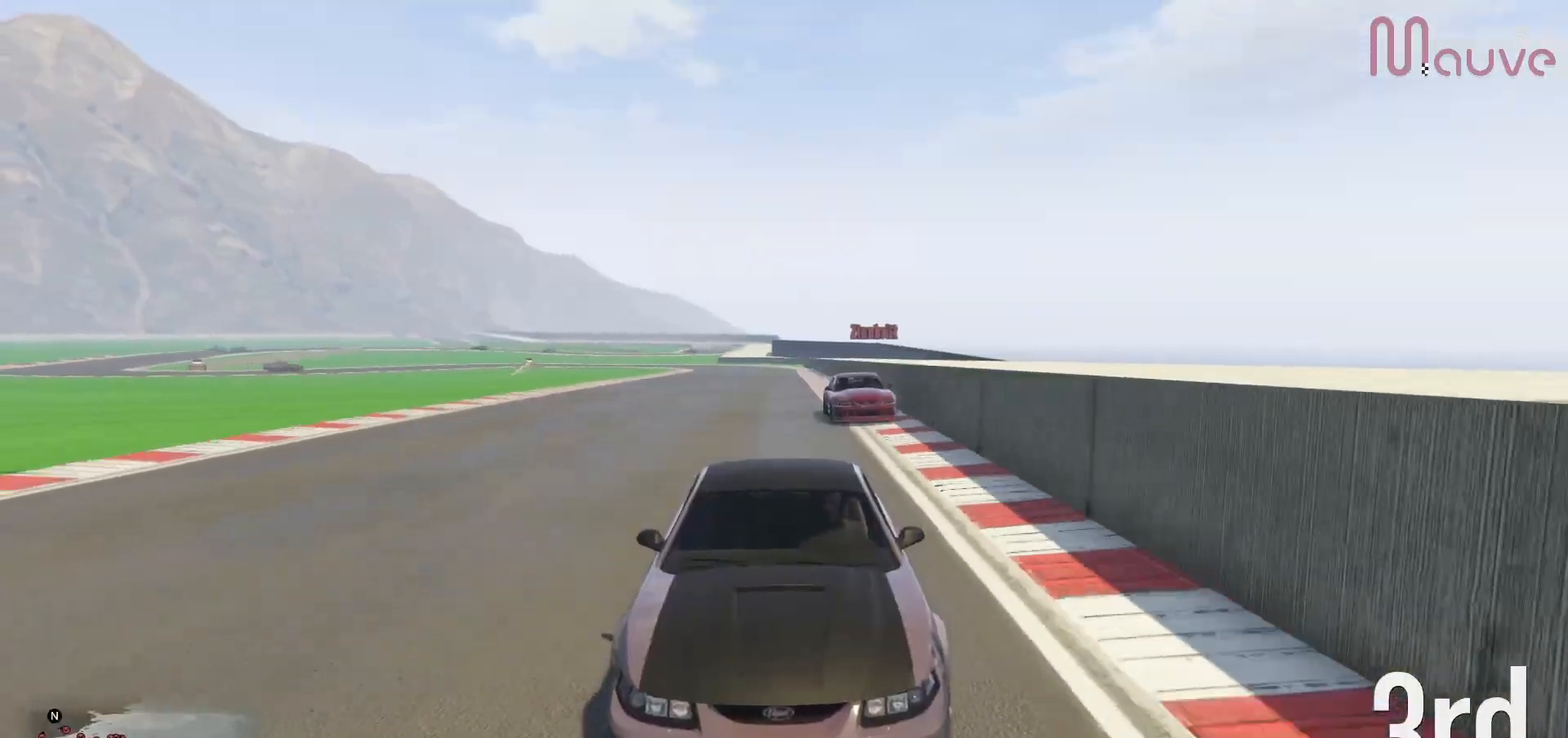
{"dt_ms": 500, "buttons": ["R2"], "left_stick": "center", "right_stick": "center", "events": []}
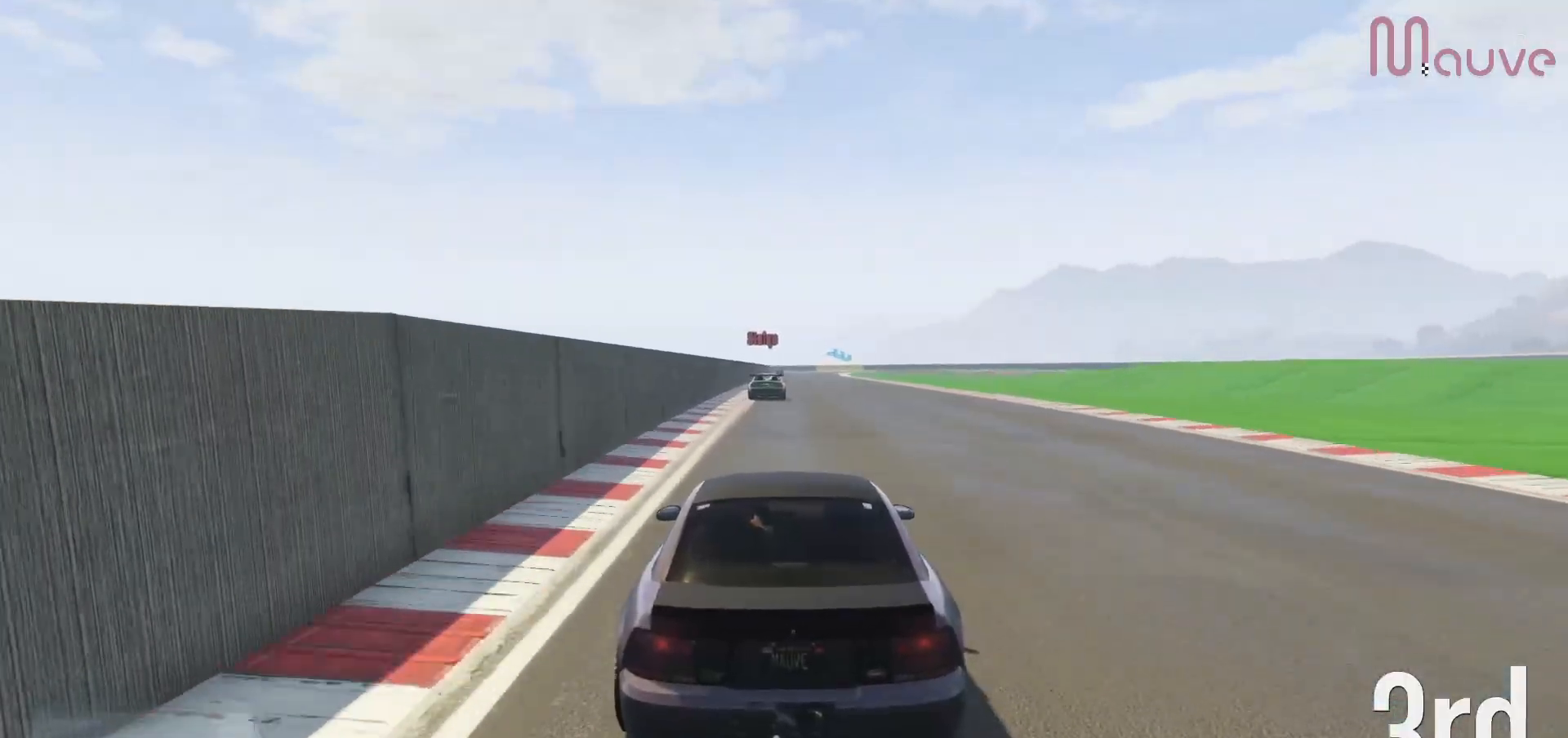
{"dt_ms": 500, "buttons": ["R2"], "left_stick": "center", "right_stick": "center", "events": []}
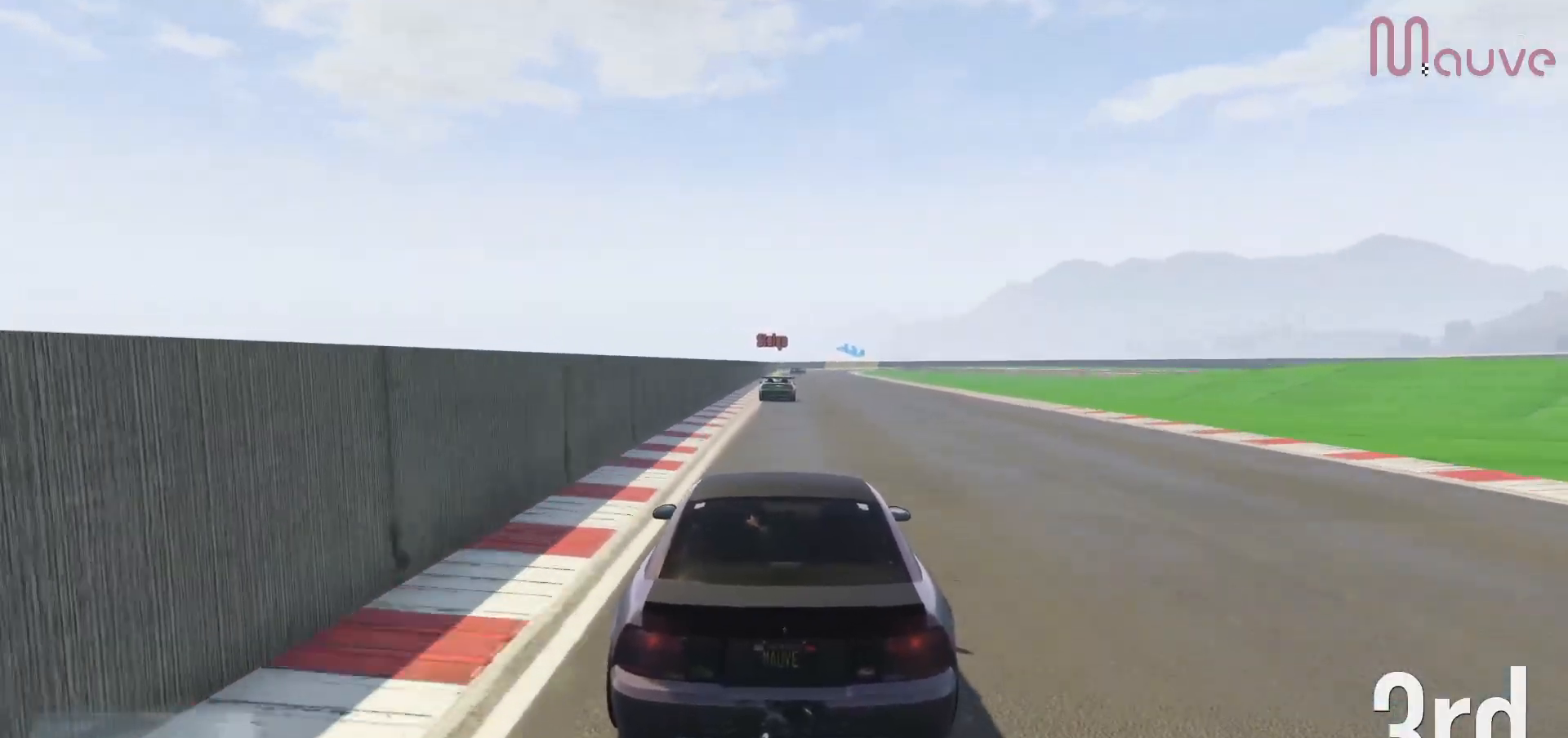
{"dt_ms": 500, "buttons": ["R2"], "left_stick": "center", "right_stick": "center", "events": [[217, "left_stick", "up-left"], [267, "left_stick", "center"]]}
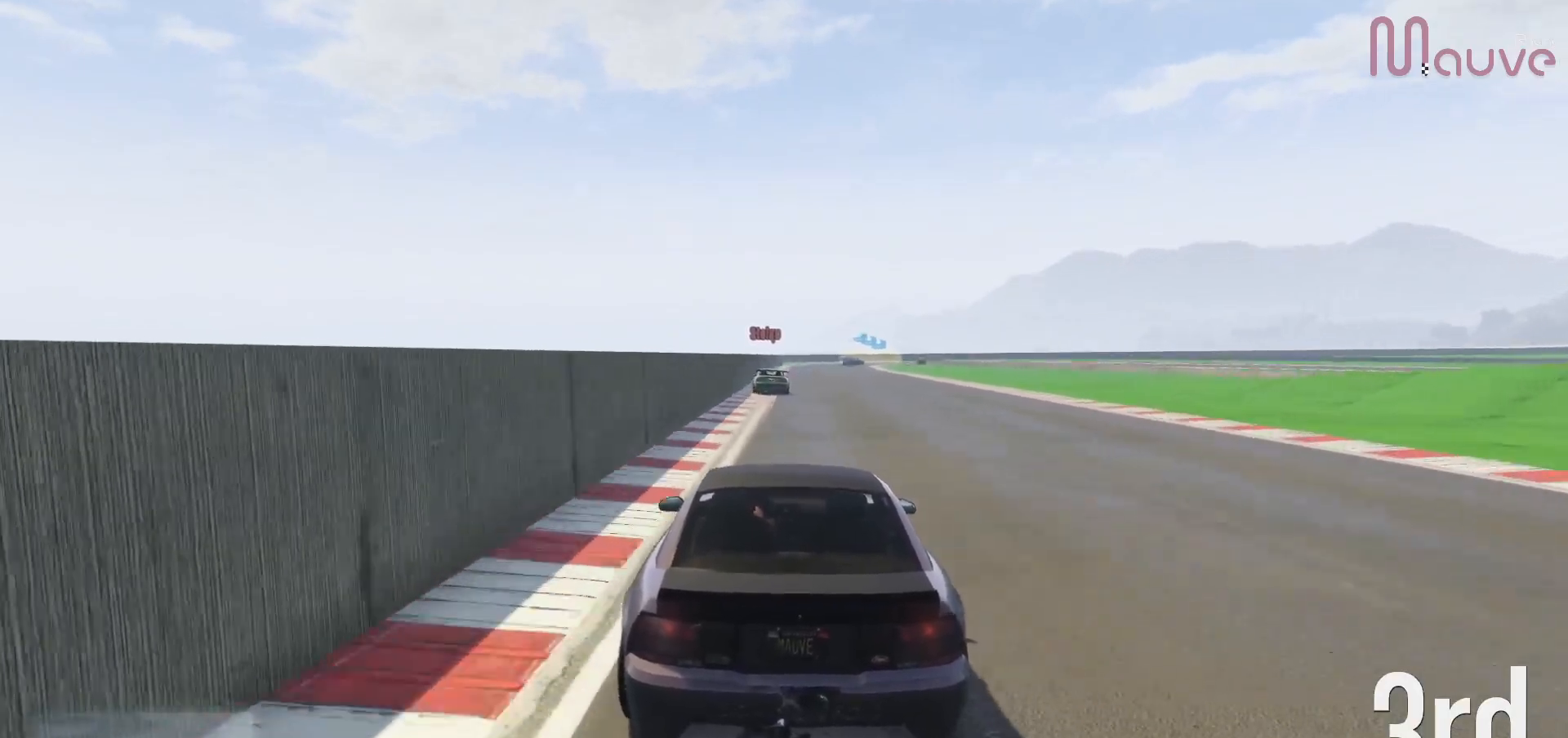
{"dt_ms": 500, "buttons": ["R2"], "left_stick": "center", "right_stick": "center", "events": []}
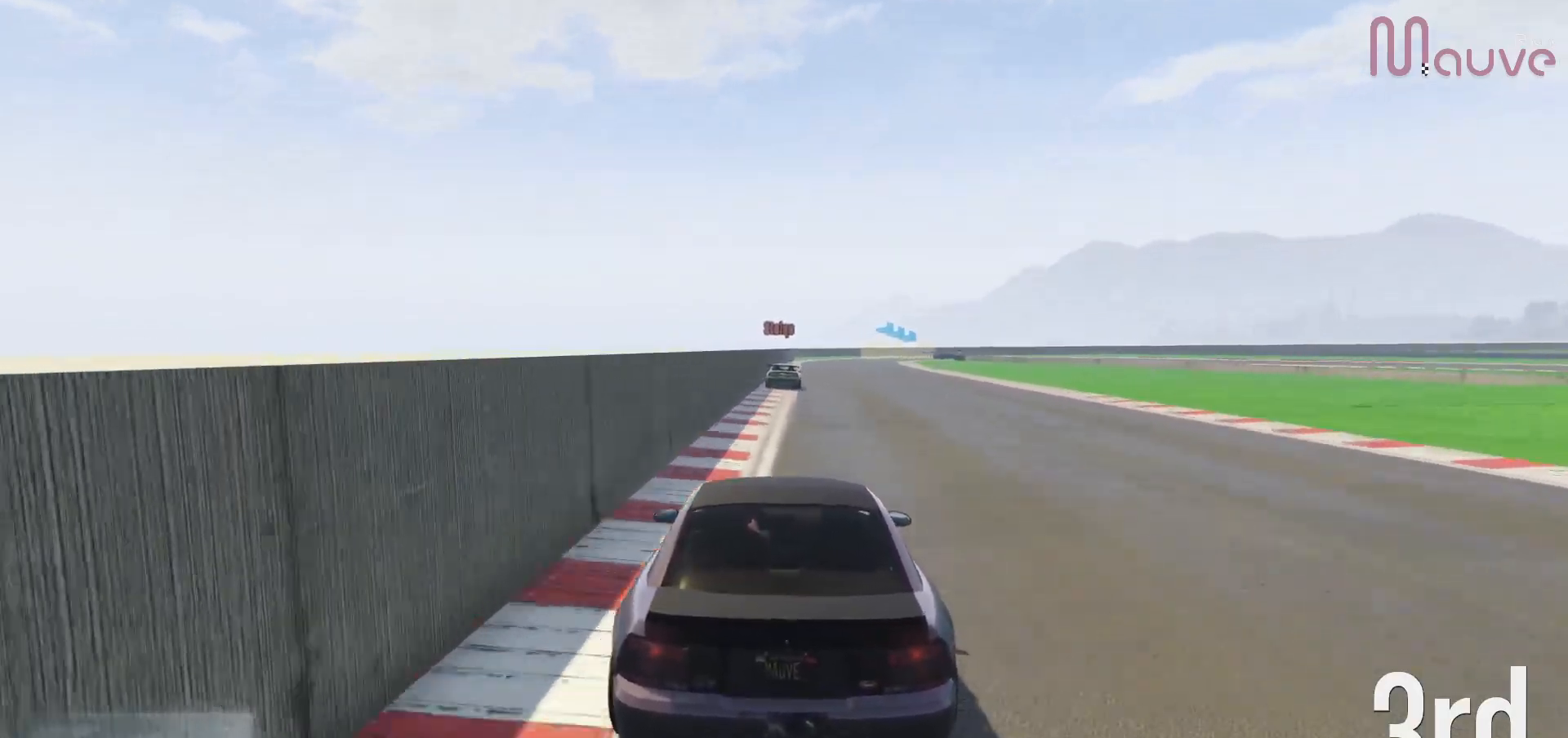
{"dt_ms": 500, "buttons": ["R2"], "left_stick": "center", "right_stick": "center", "events": []}
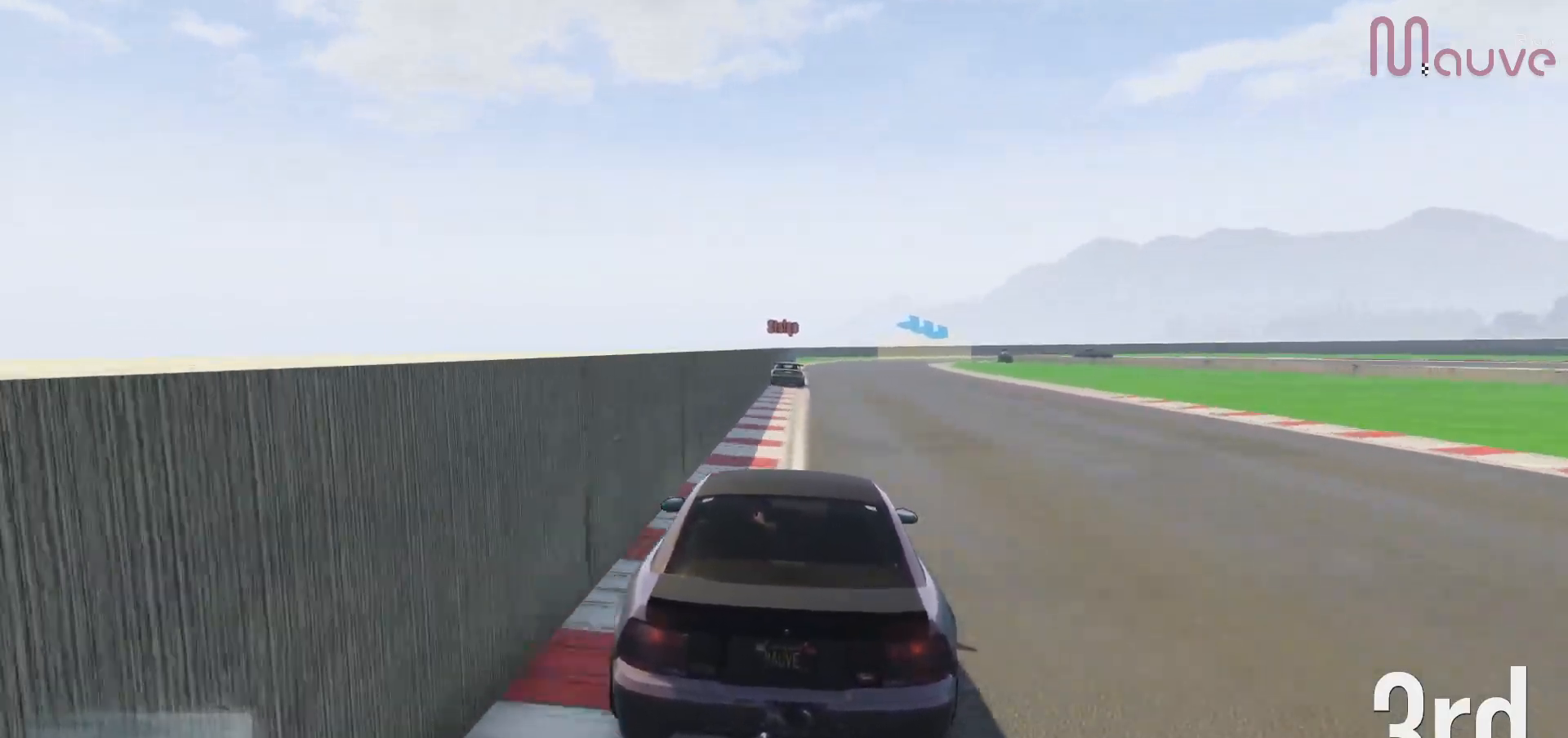
{"dt_ms": 500, "buttons": ["R2"], "left_stick": "center", "right_stick": "center", "events": [[17, "left_stick", "right"], [67, "left_stick", "center"]]}
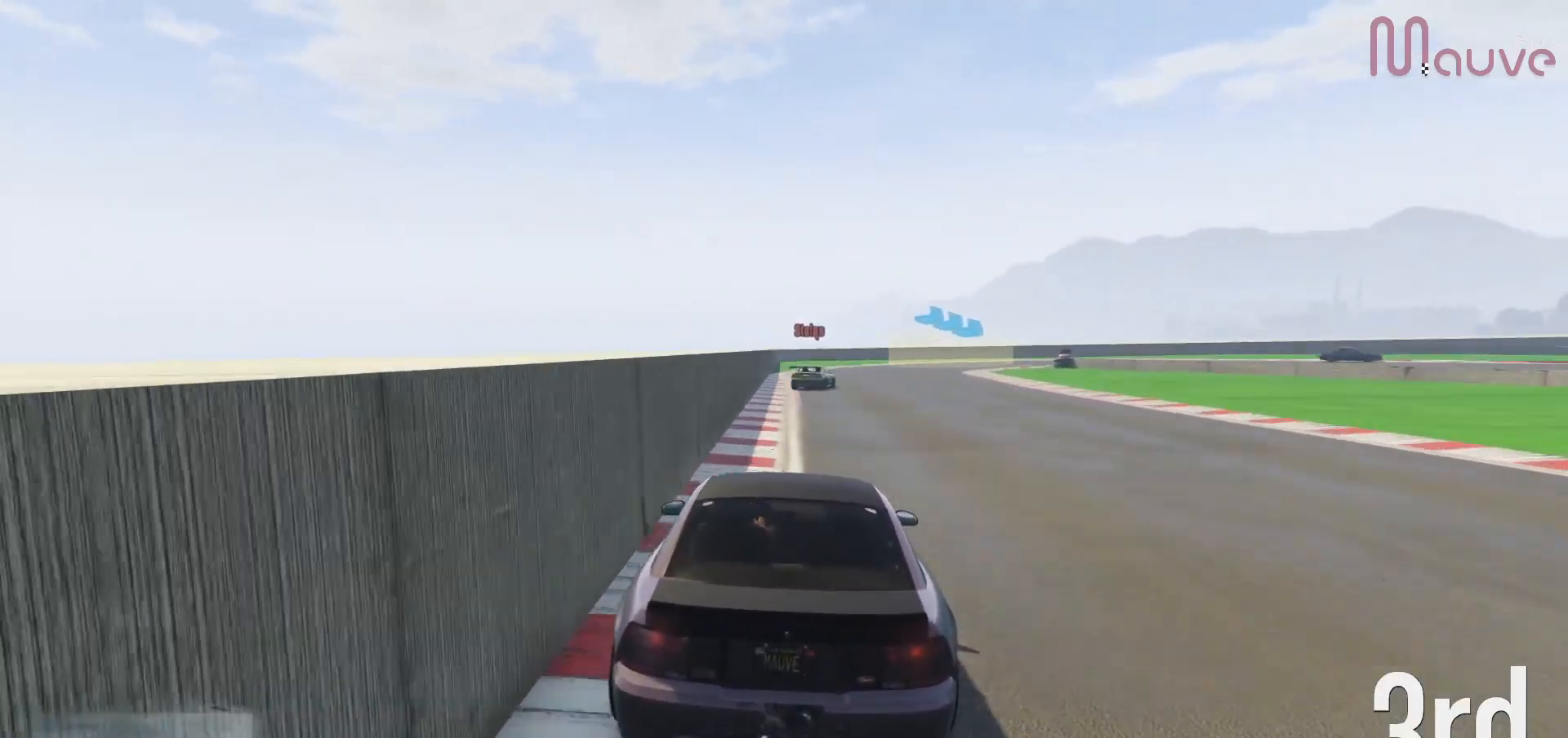
{"dt_ms": 500, "buttons": ["L2"], "left_stick": "right", "right_stick": "center", "events": [[250, "L2", "down"], [317, "R2", "up"], [383, "left_stick", "right"]]}
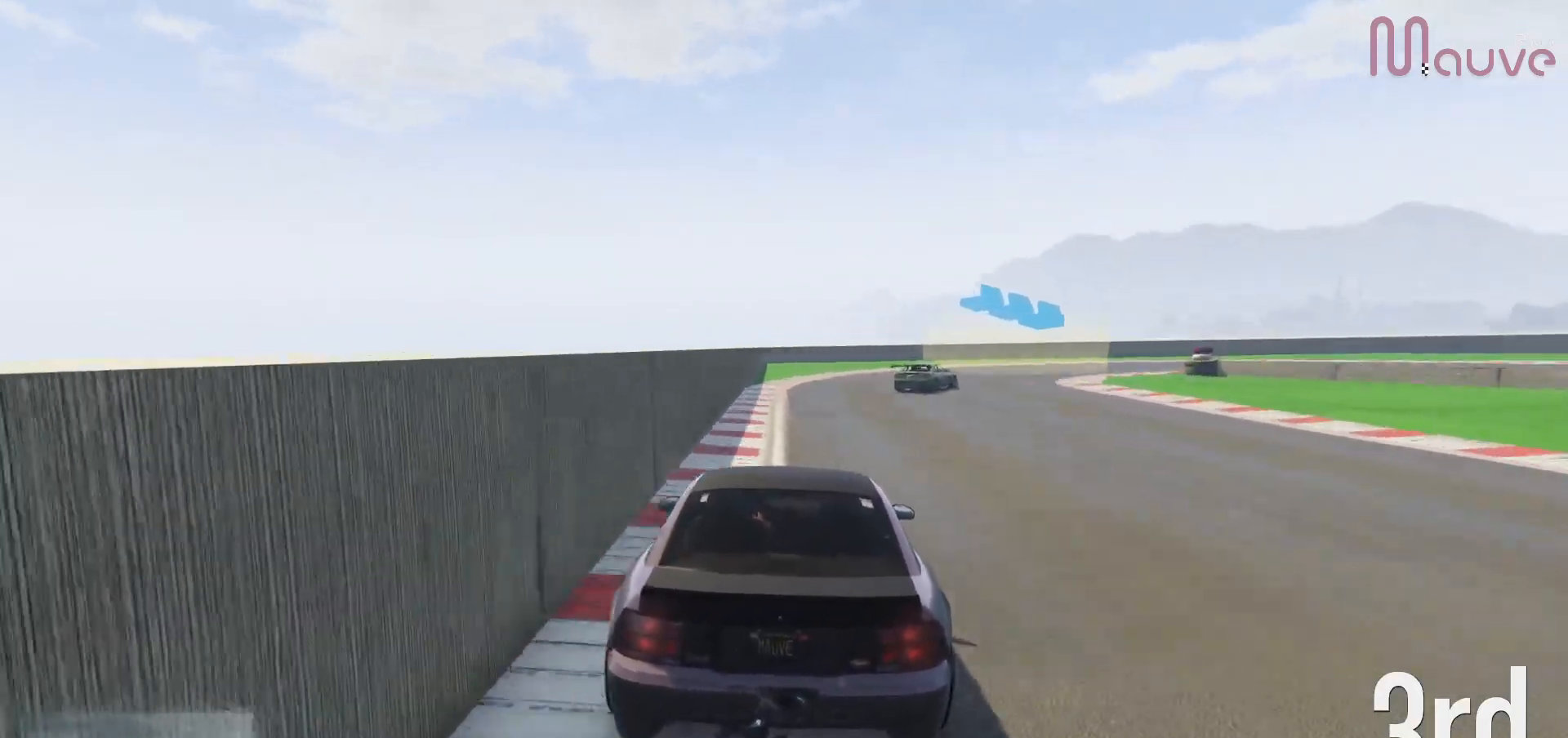
{"dt_ms": 500, "buttons": [], "left_stick": "right", "right_stick": "center", "events": [[50, "left_stick", "center"], [133, "left_stick", "right"], [183, "L2", "up"], [300, "left_stick", "center"], [333, "L2", "down"], [350, "left_stick", "right"], [450, "L2", "up"]]}
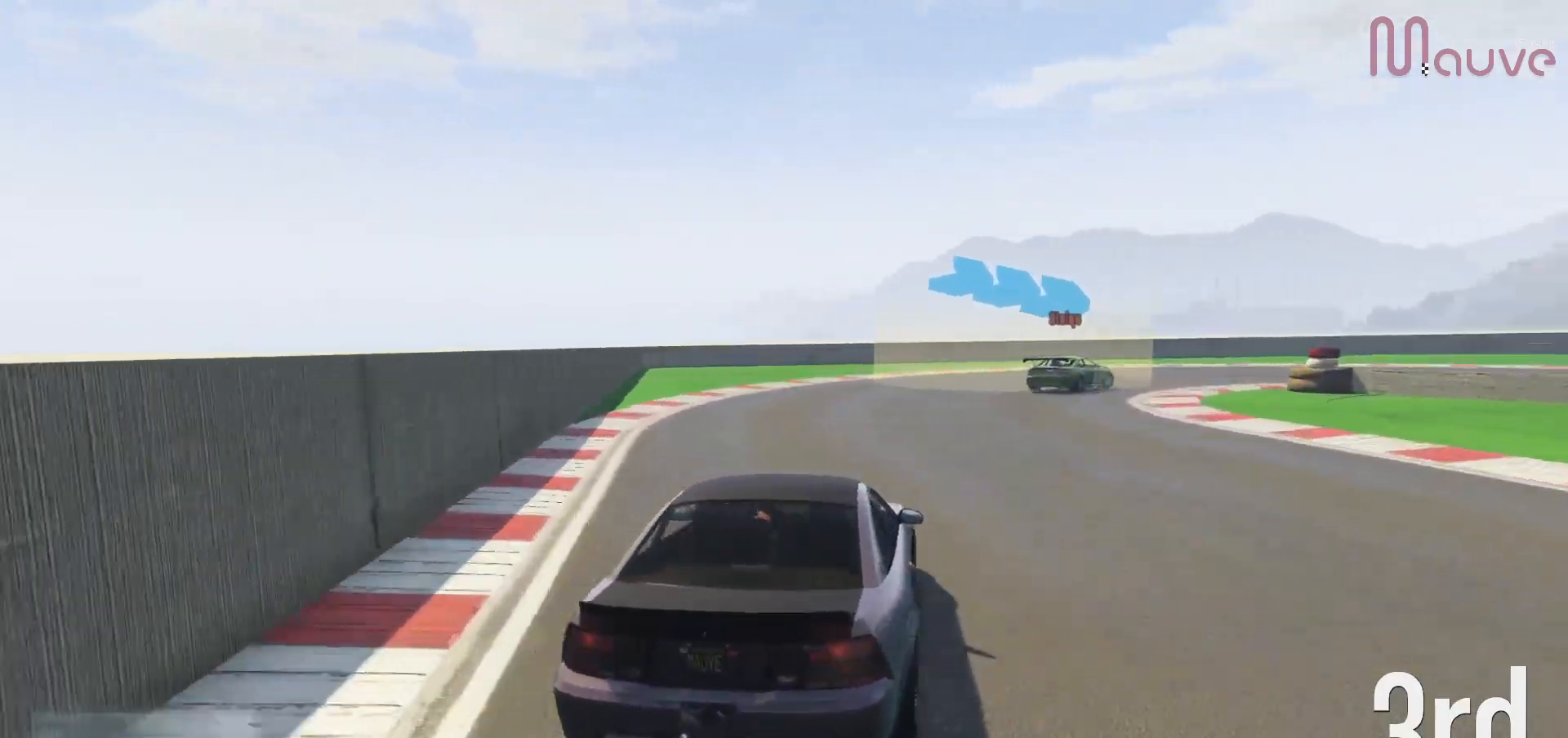
{"dt_ms": 500, "buttons": [], "left_stick": "right", "right_stick": "center", "events": []}
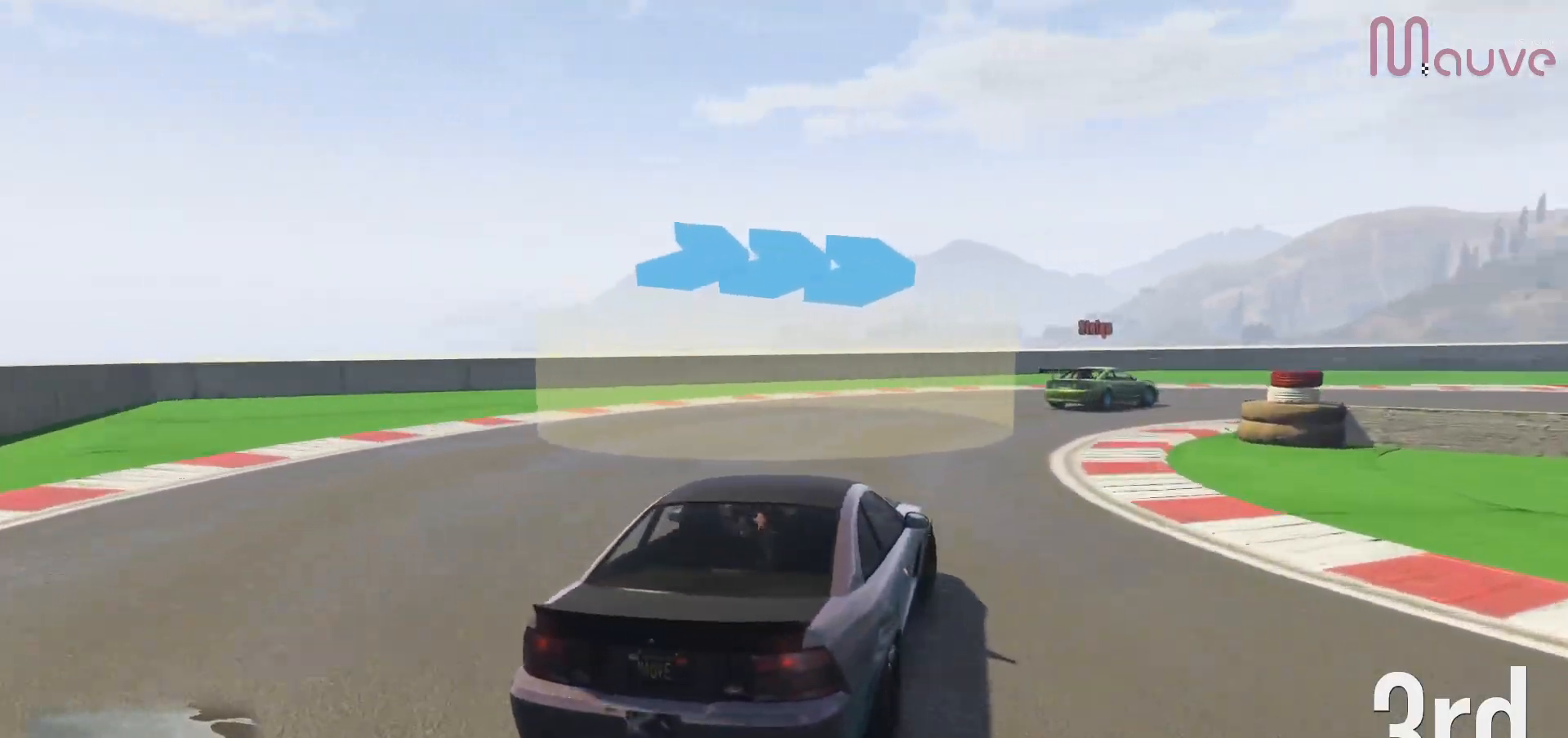
{"dt_ms": 500, "buttons": ["R2"], "left_stick": "right", "right_stick": "center", "events": [[367, "R2", "down"]]}
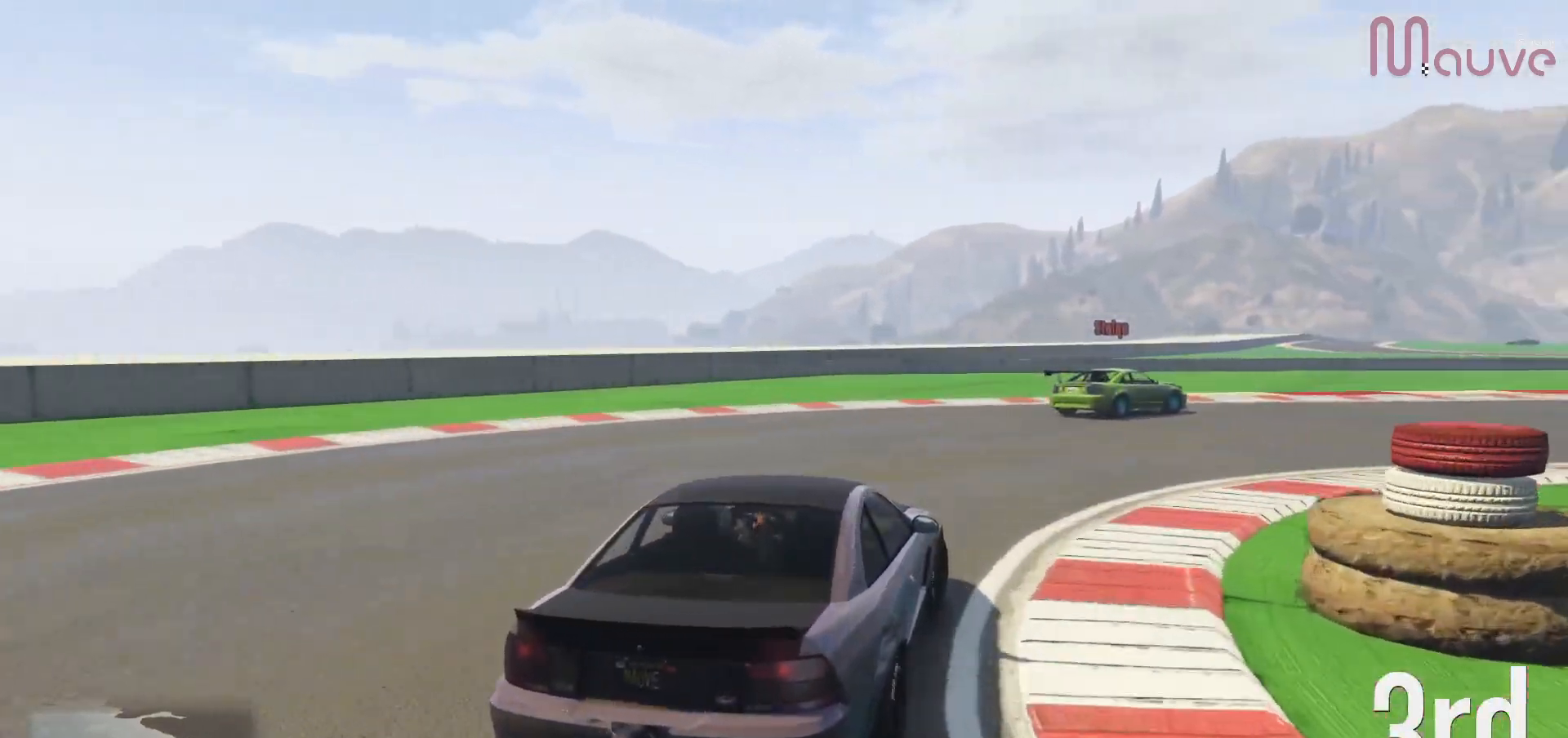
{"dt_ms": 500, "buttons": ["R2"], "left_stick": "right", "right_stick": "center", "events": []}
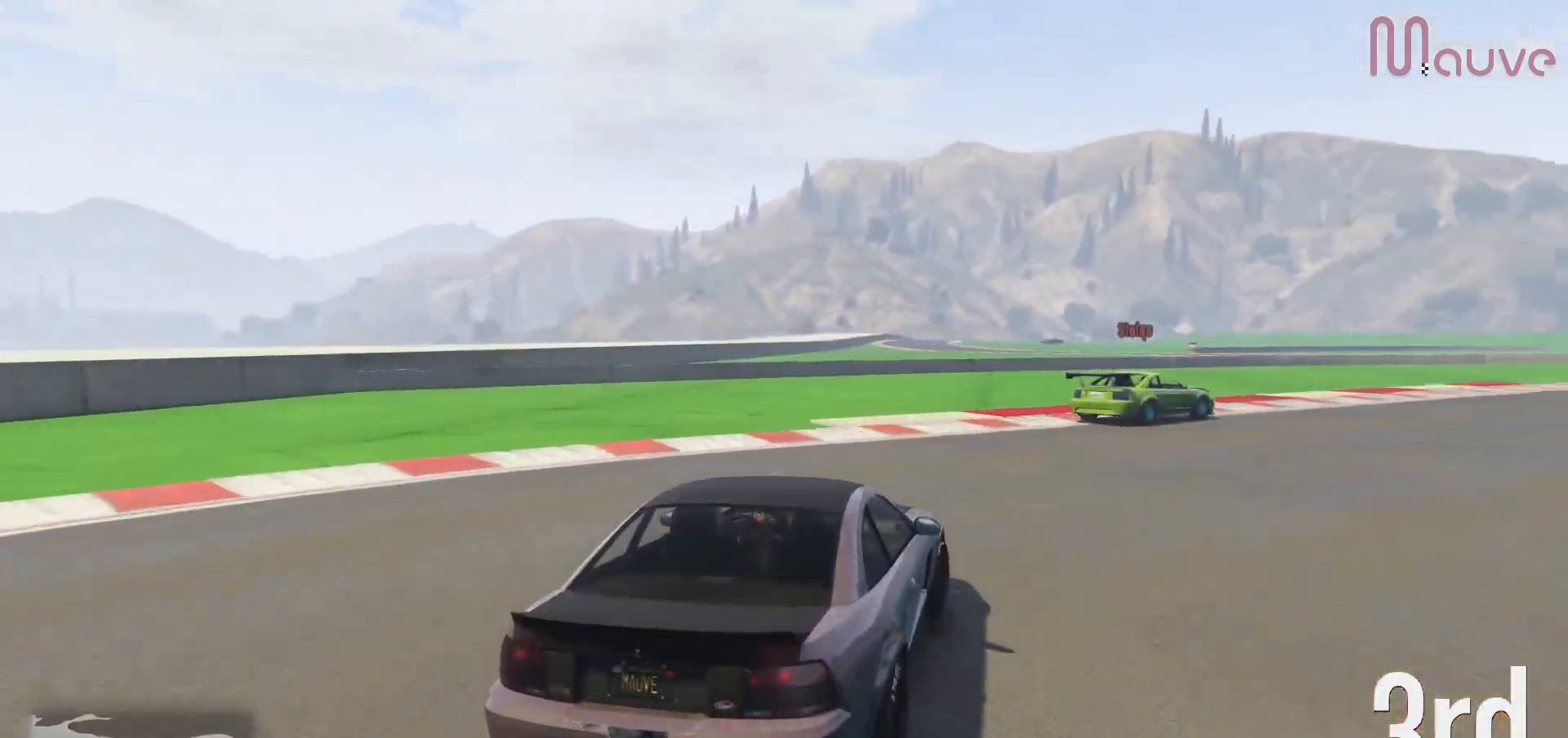
{"dt_ms": 500, "buttons": ["R2"], "left_stick": "right", "right_stick": "center", "events": [[50, "left_stick", "center"], [100, "left_stick", "right"], [300, "left_stick", "center"], [383, "left_stick", "right"]]}
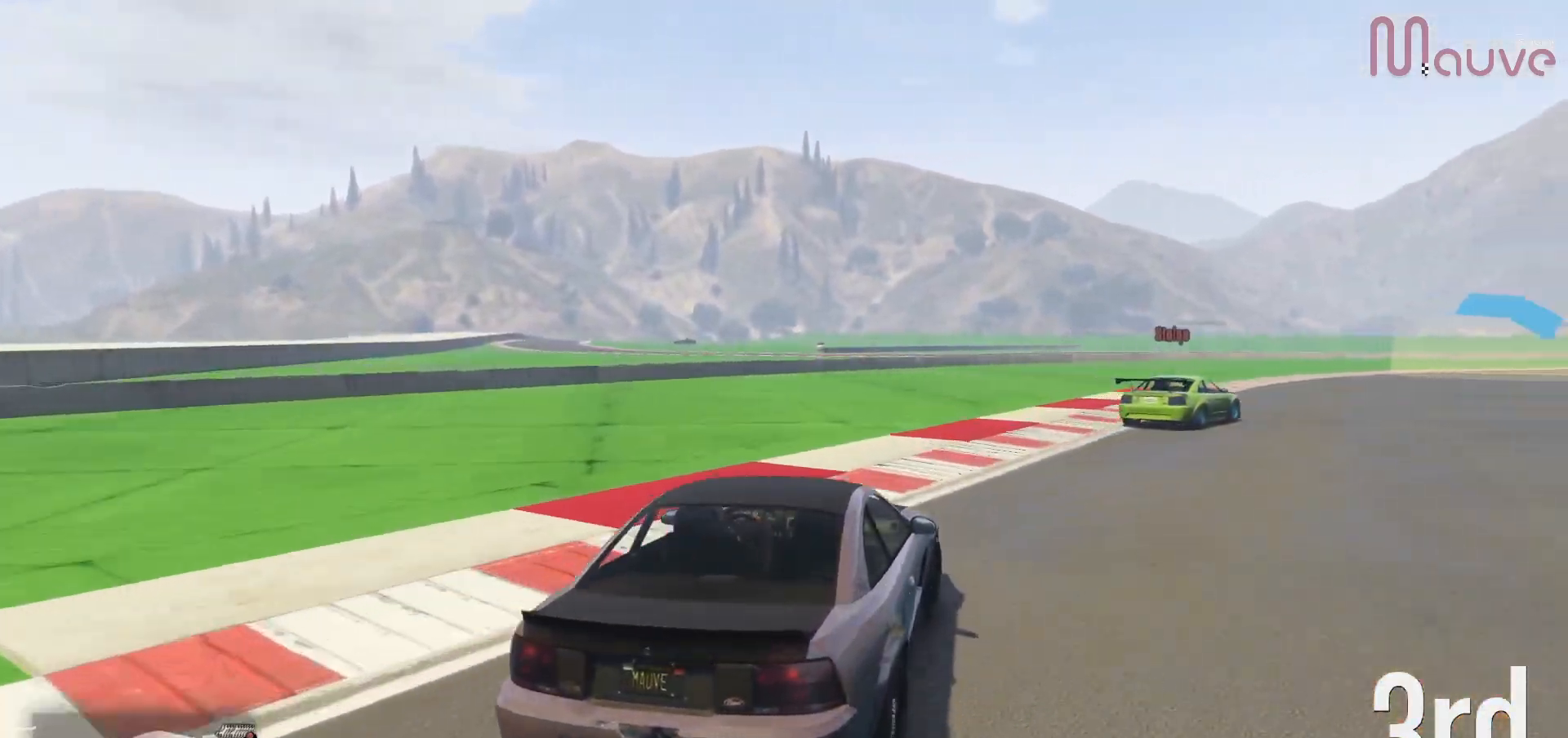
{"dt_ms": 500, "buttons": ["R2"], "left_stick": "center", "right_stick": "center", "events": [[50, "left_stick", "center"], [200, "left_stick", "right"], [367, "left_stick", "center"]]}
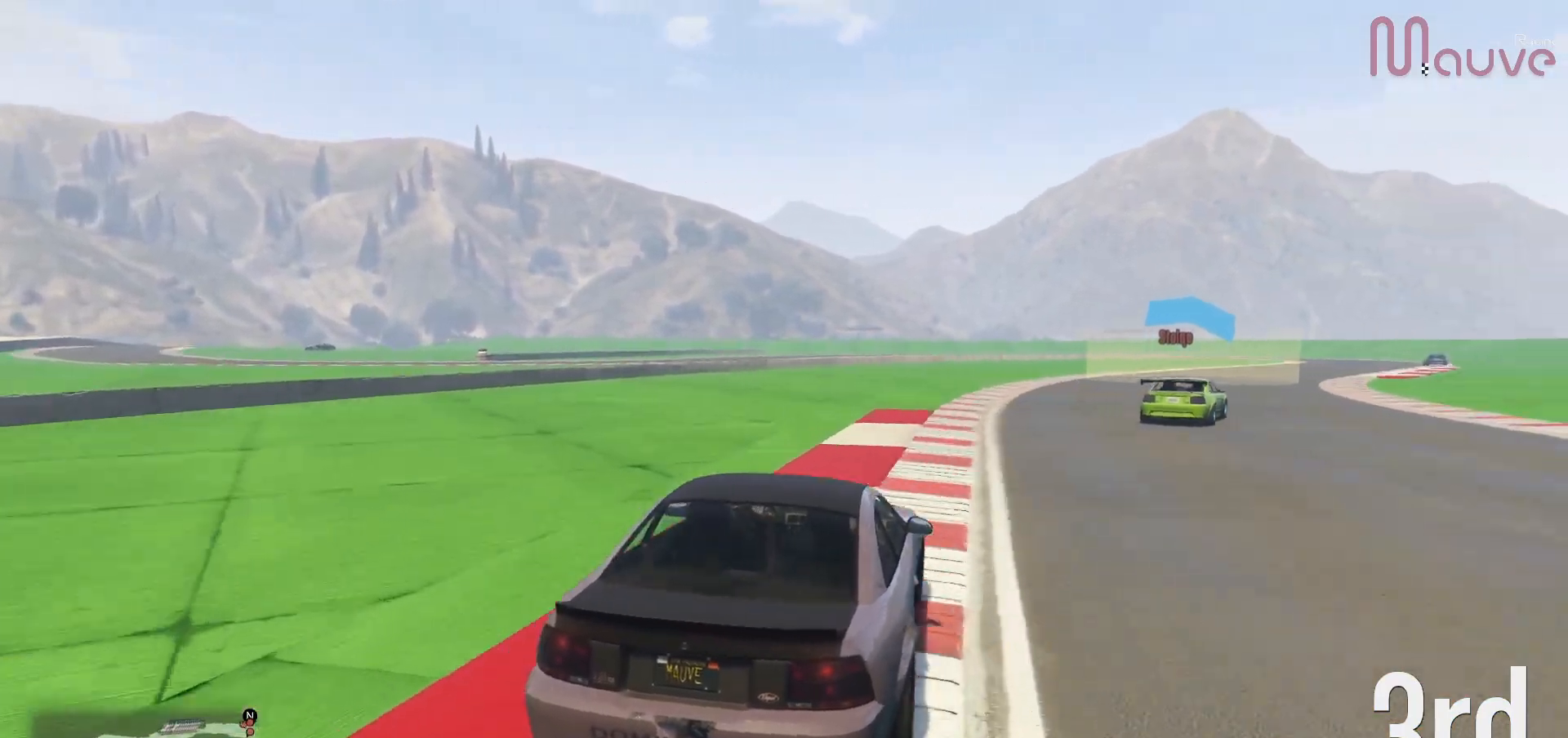
{"dt_ms": 500, "buttons": ["R2"], "left_stick": "center", "right_stick": "center", "events": [[17, "left_stick", "right"], [183, "left_stick", "center"], [317, "left_stick", "right"], [483, "left_stick", "center"]]}
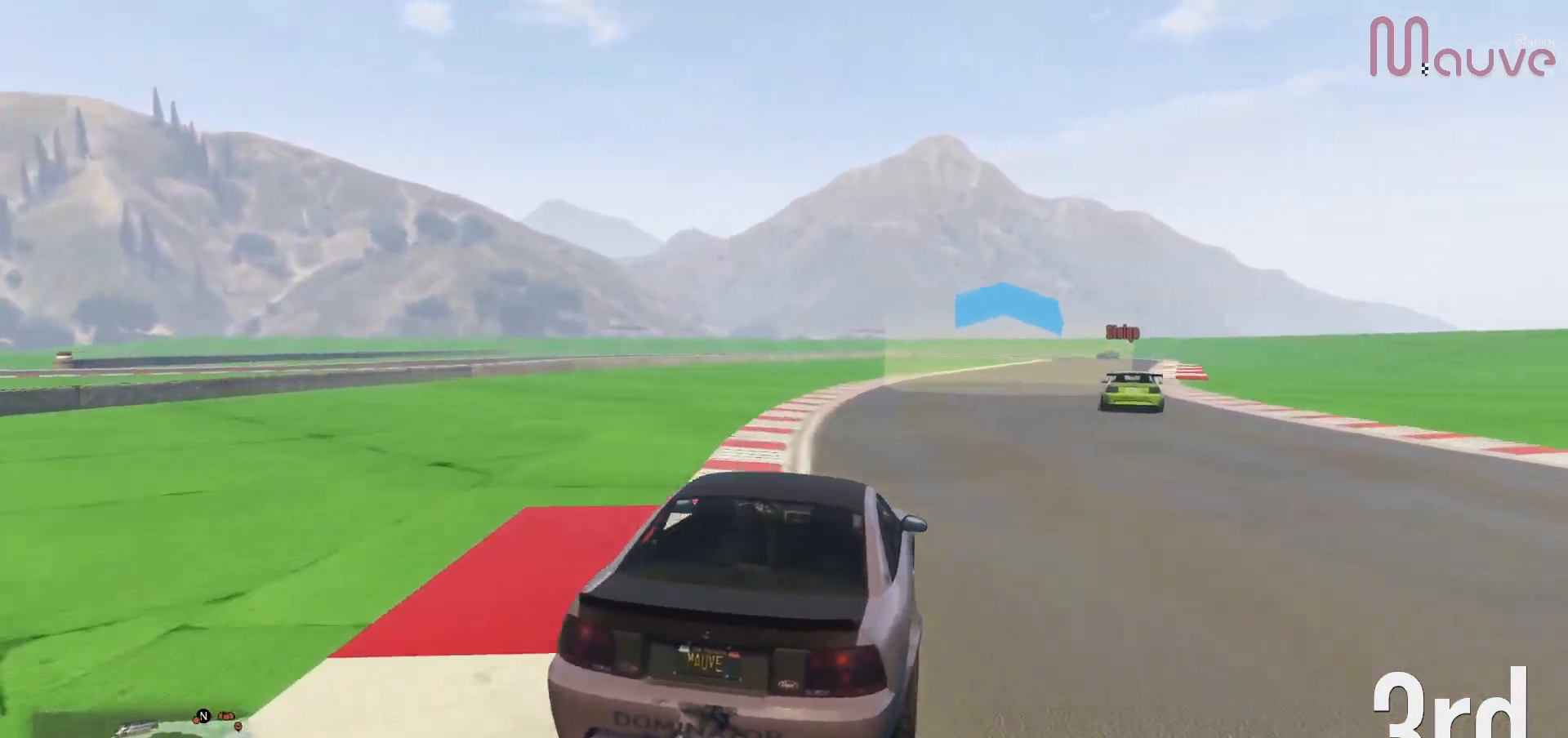
{"dt_ms": 500, "buttons": ["R2"], "left_stick": "right", "right_stick": "center", "events": [[117, "left_stick", "right"], [267, "left_stick", "center"], [400, "left_stick", "right"]]}
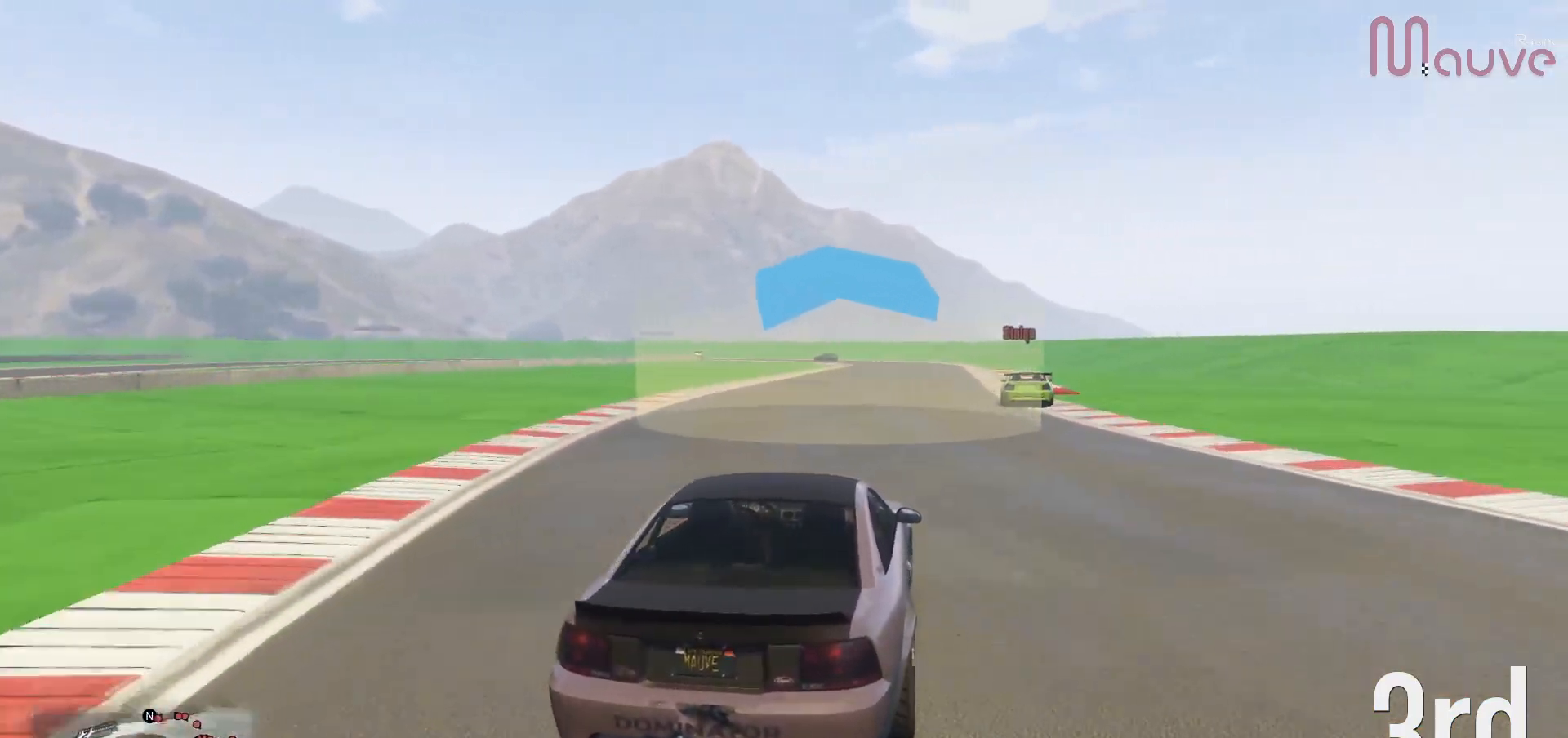
{"dt_ms": 500, "buttons": ["R2"], "left_stick": "center", "right_stick": "center", "events": [[33, "left_stick", "center"], [283, "left_stick", "right"], [367, "left_stick", "center"]]}
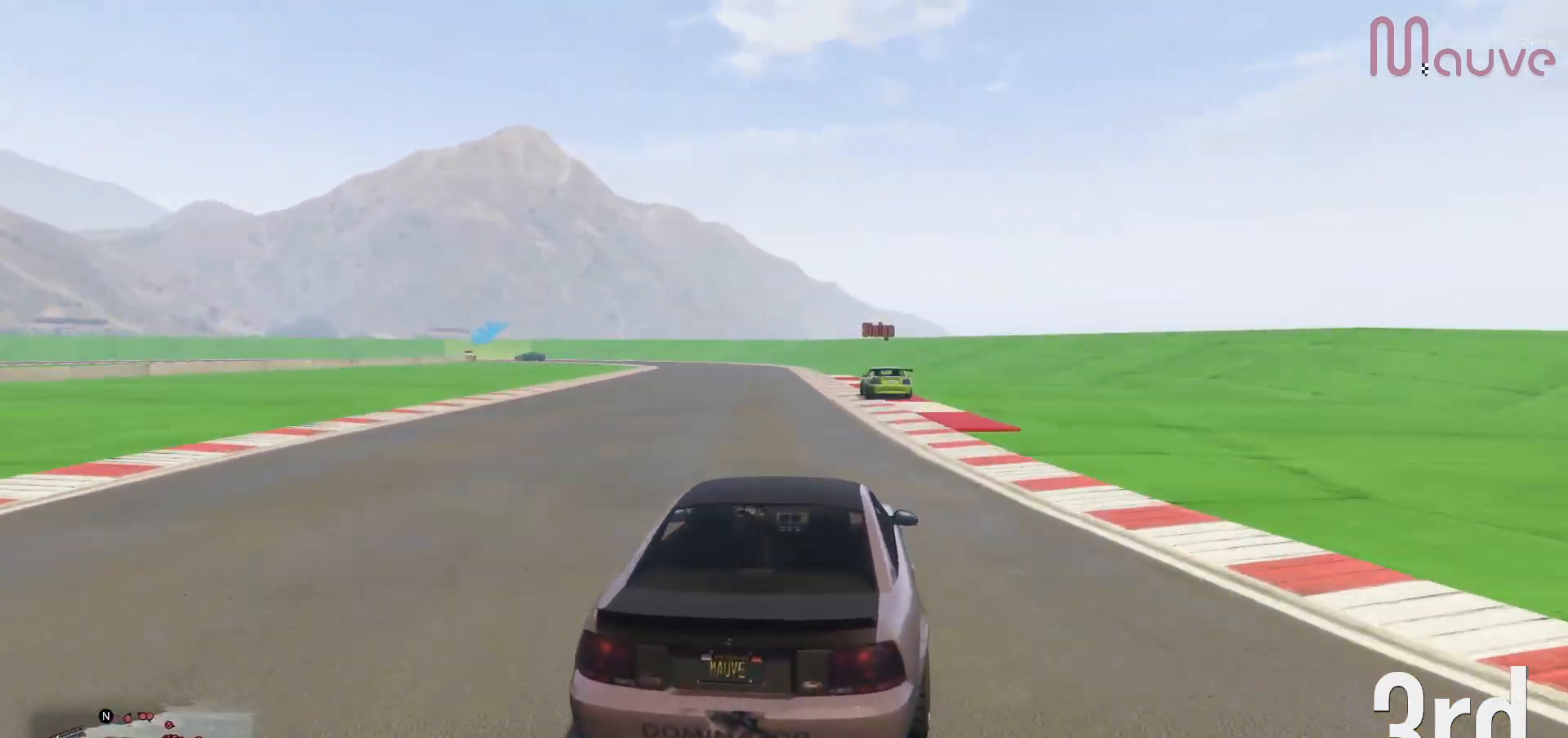
{"dt_ms": 500, "buttons": ["R2"], "left_stick": "left", "right_stick": "center", "events": [[417, "left_stick", "left"]]}
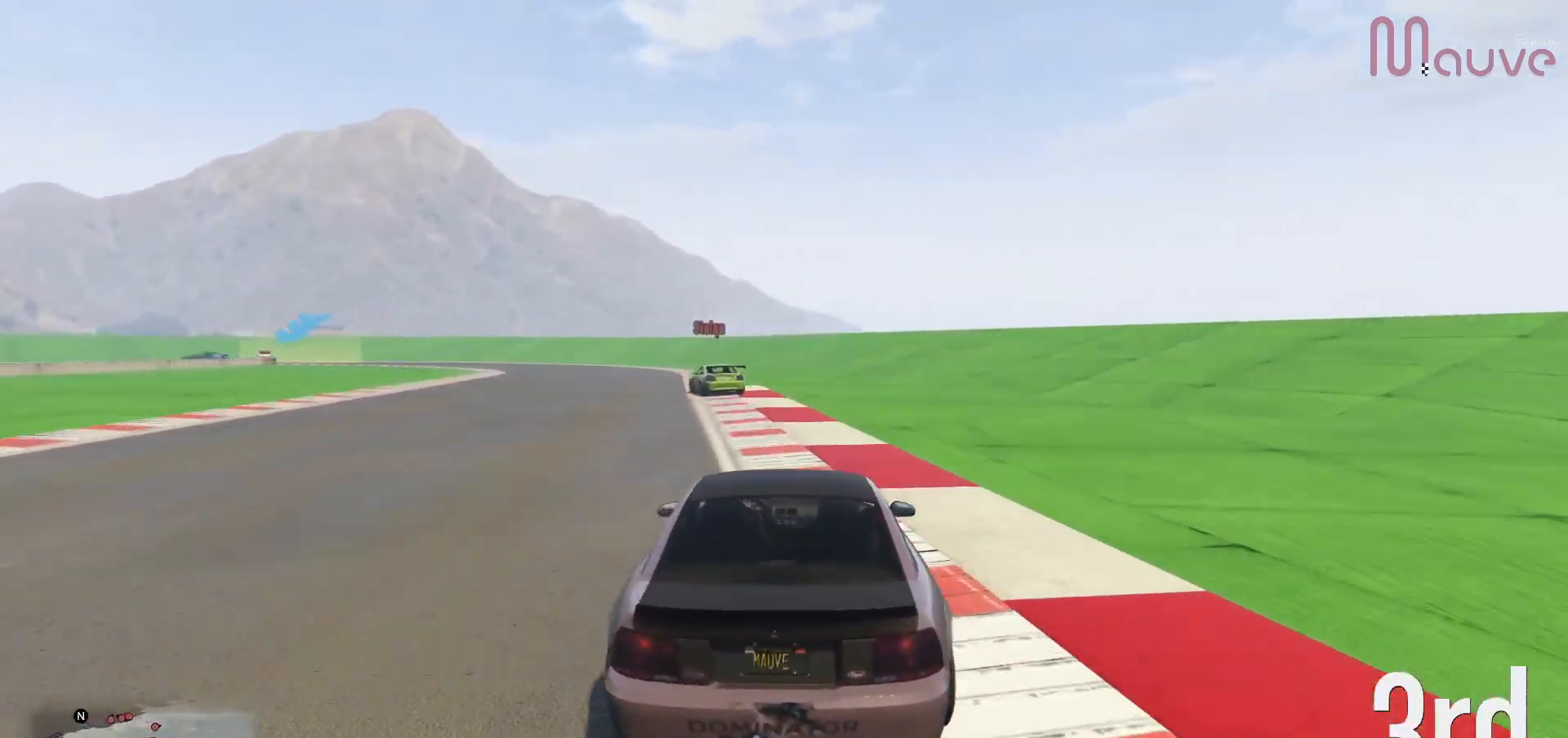
{"dt_ms": 500, "buttons": ["R2"], "left_stick": "center", "right_stick": "center", "events": [[50, "left_stick", "center"], [200, "left_stick", "up-left"], [317, "left_stick", "center"]]}
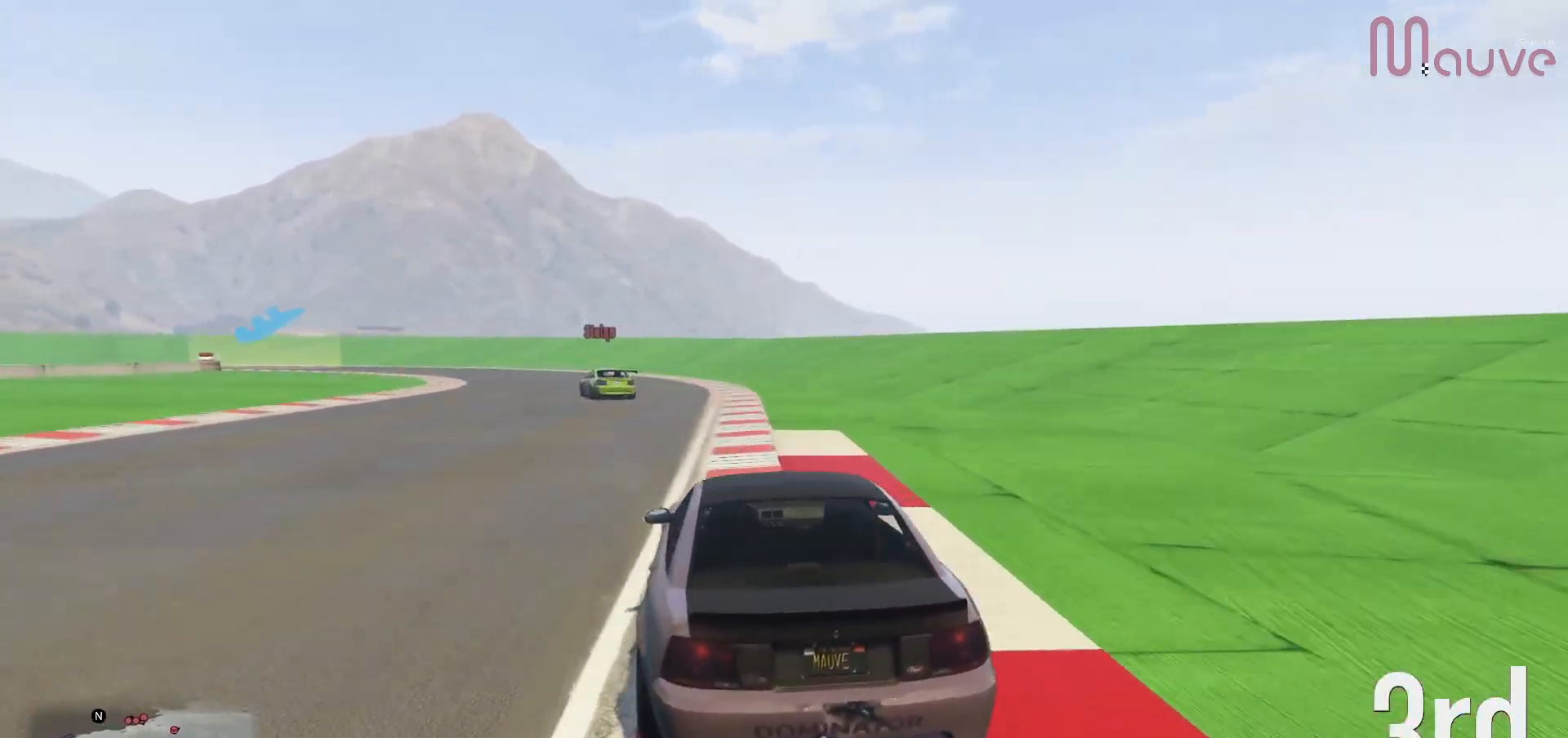
{"dt_ms": 500, "buttons": ["R2"], "left_stick": "left", "right_stick": "center", "events": [[17, "left_stick", "left"], [217, "left_stick", "center"], [400, "left_stick", "left"]]}
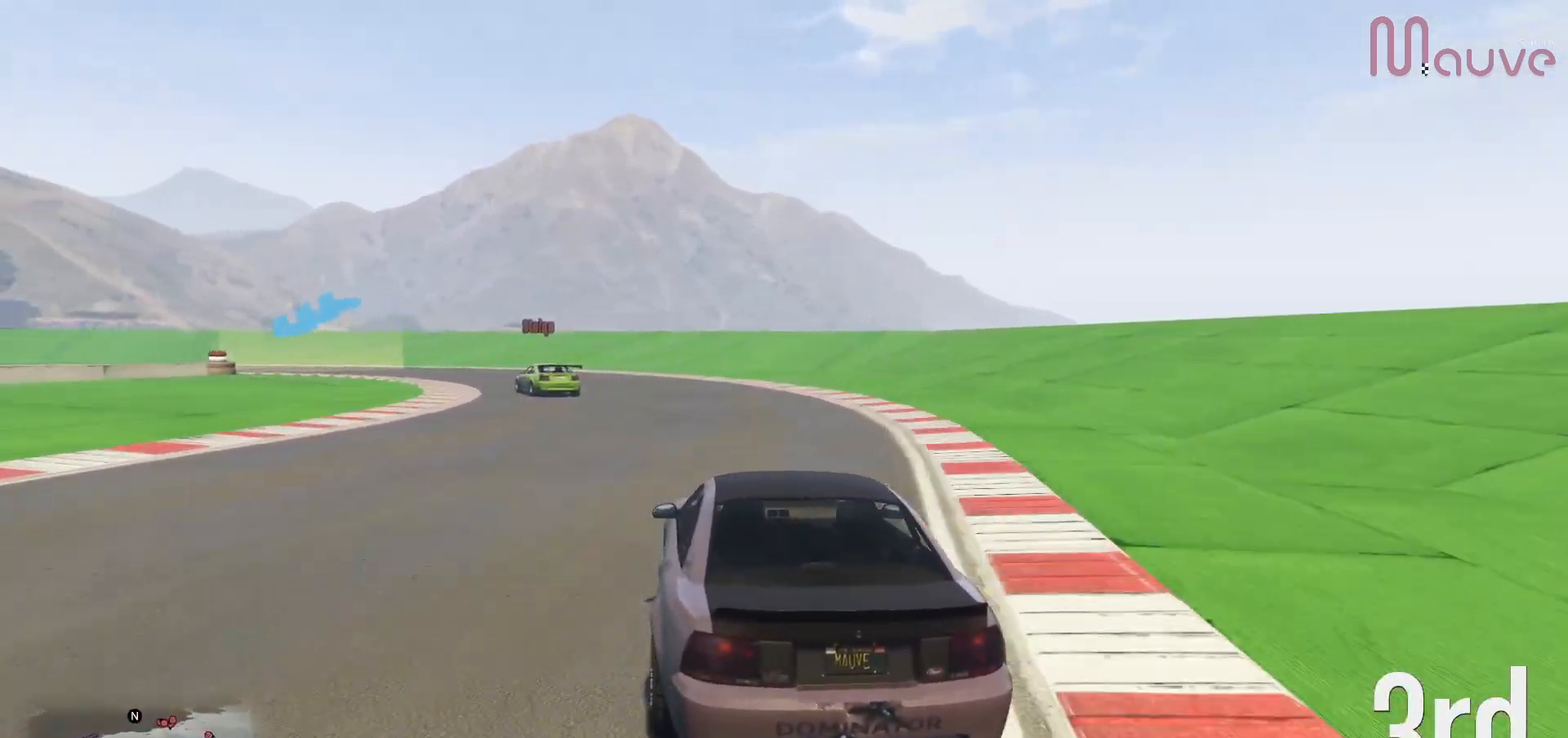
{"dt_ms": 500, "buttons": [], "left_stick": "left", "right_stick": "center", "events": [[117, "R2", "up"], [300, "L2", "down"], [417, "L2", "up"]]}